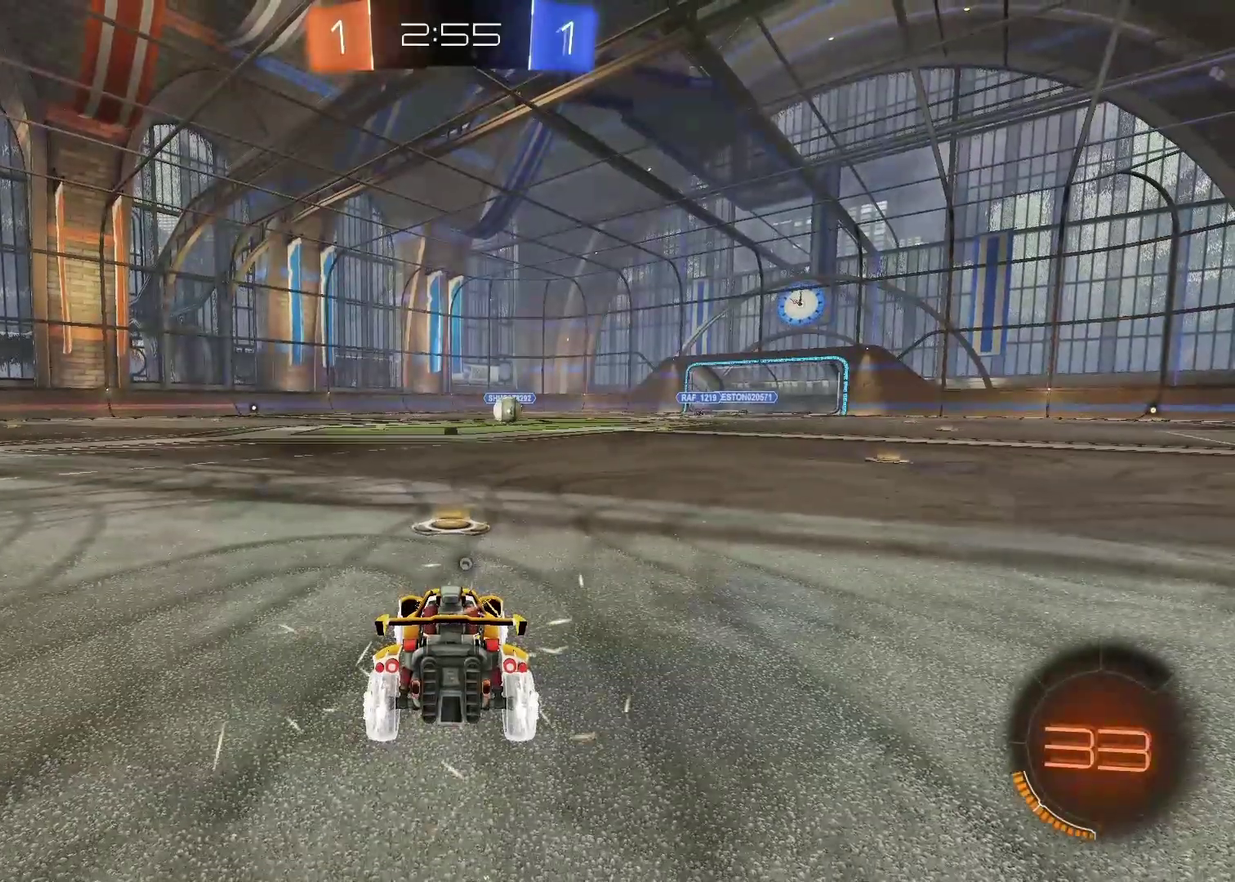
Gameplay with a controller (Xbox layout); each line is a JSON object with the inputs held at the frame after it. "events" lists button and stick changes between this image and that frame as [ms after this image, input, new state], when the widget could be followed in between. Not read: L1 R1.
{"buttons": ["Y", "R2"], "left_stick": "center", "right_stick": "center", "events": [[450, "R2", "down"], [450, "Y", "down"]]}
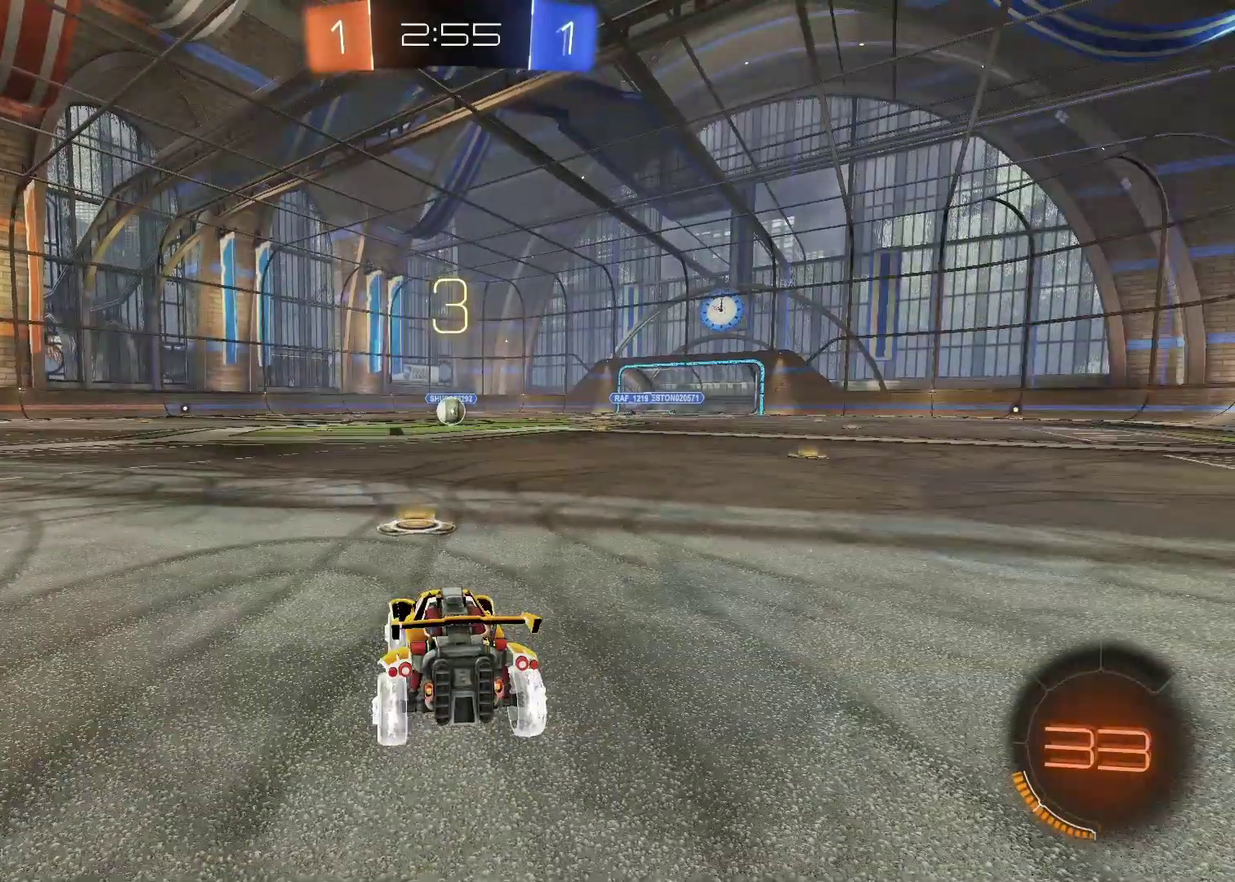
{"buttons": ["B", "R2"], "left_stick": "center", "right_stick": "center", "events": [[67, "Y", "up"], [350, "B", "down"]]}
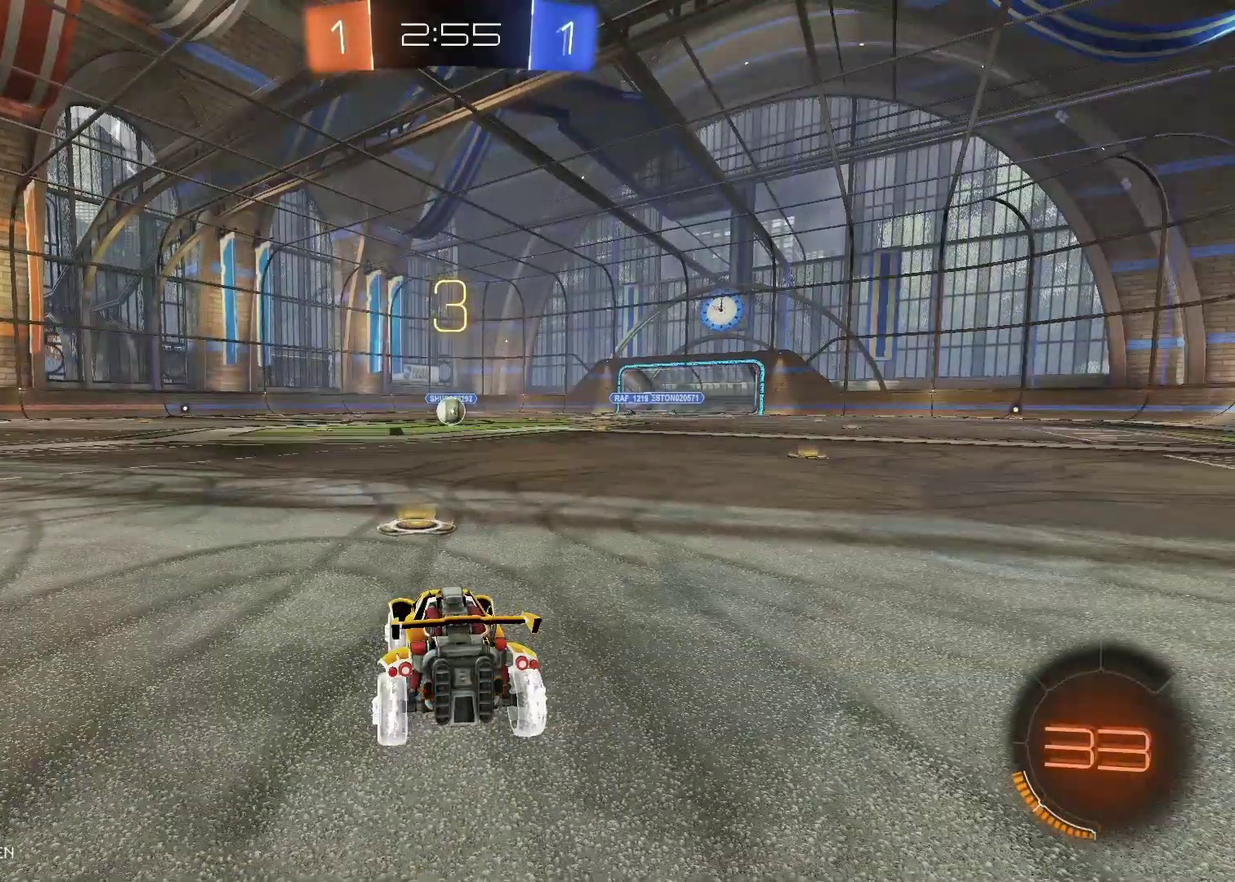
{"buttons": ["B", "R2"], "left_stick": "center", "right_stick": "center", "events": []}
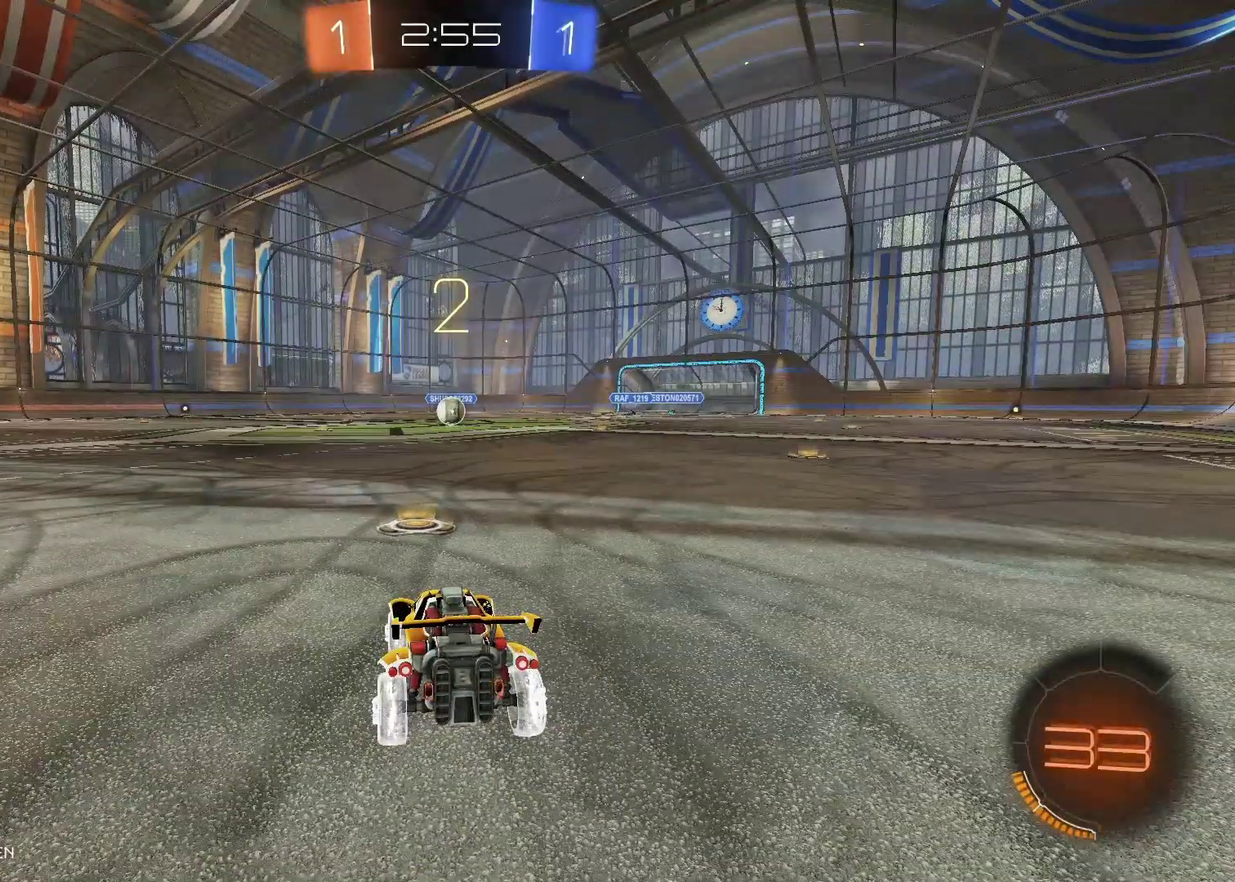
{"buttons": ["B", "R2"], "left_stick": "center", "right_stick": "center", "events": []}
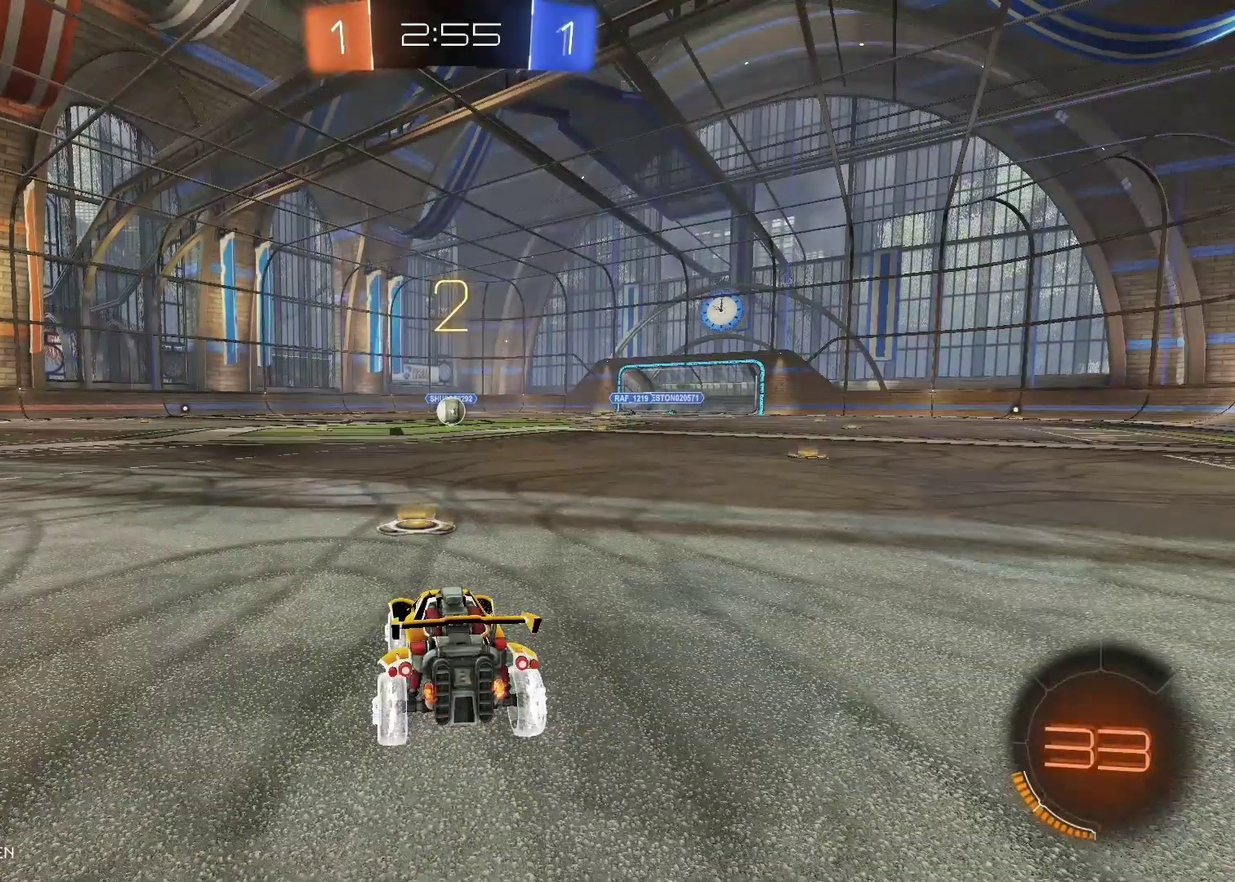
{"buttons": ["B", "R2"], "left_stick": "center", "right_stick": "center", "events": []}
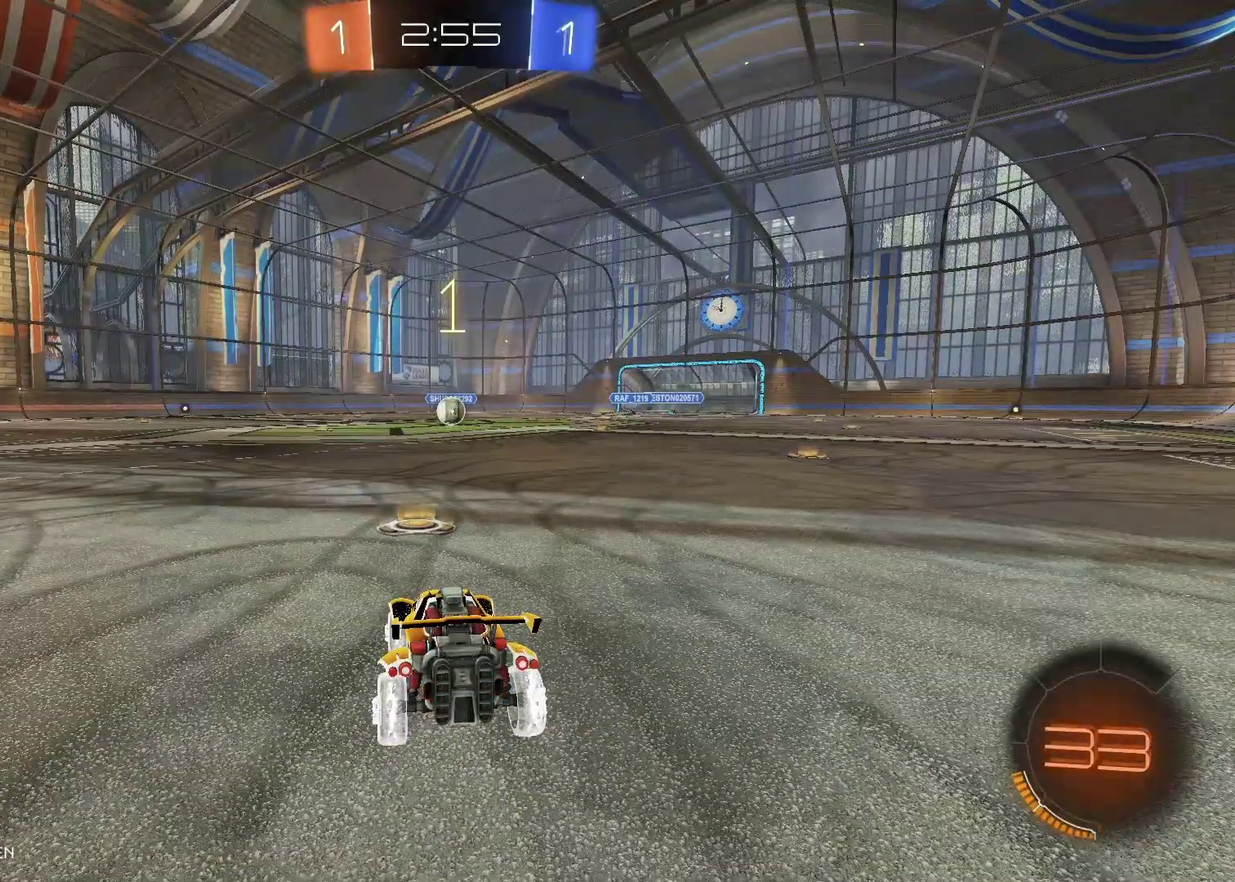
{"buttons": ["B", "R2"], "left_stick": "center", "right_stick": "center", "events": []}
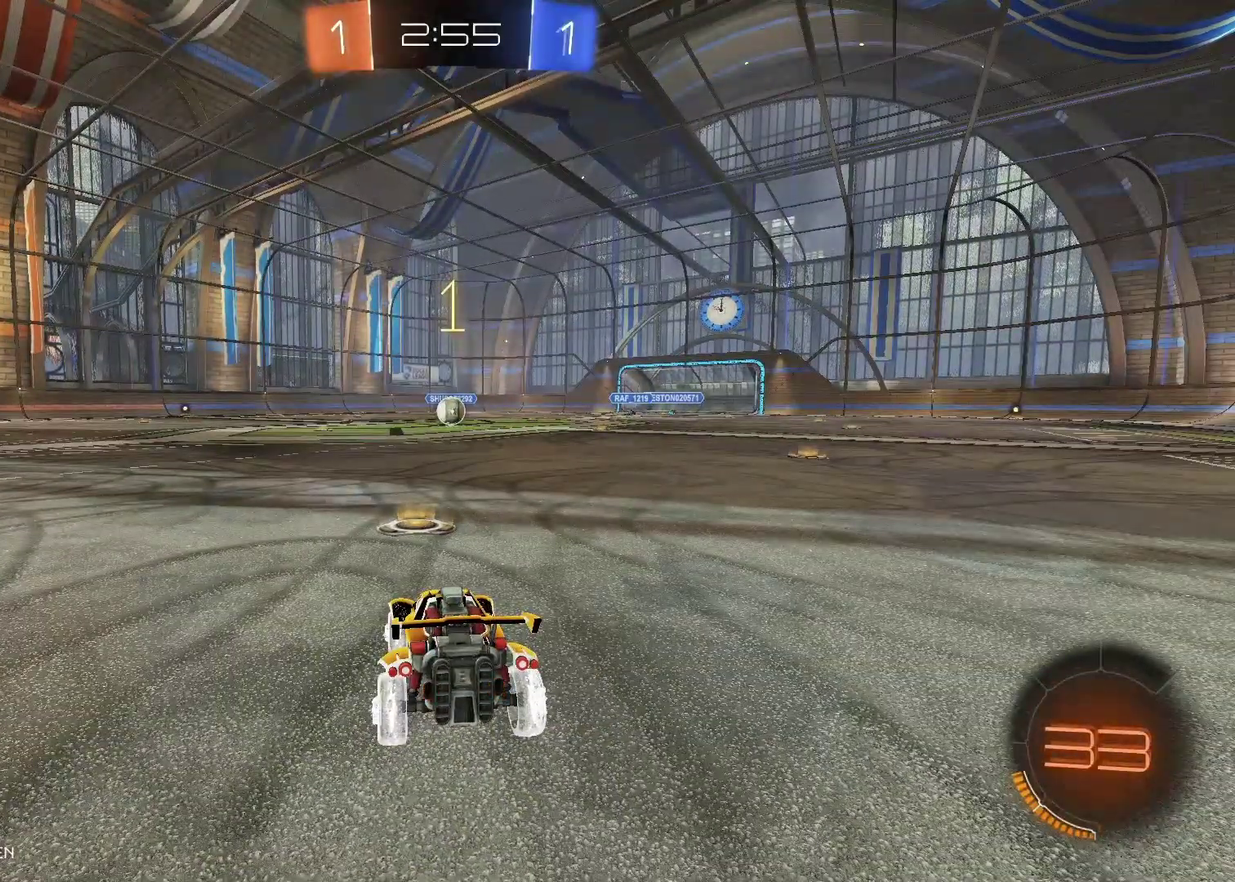
{"buttons": ["B", "R2"], "left_stick": "center", "right_stick": "center", "events": [[350, "left_stick", "right"], [450, "left_stick", "center"]]}
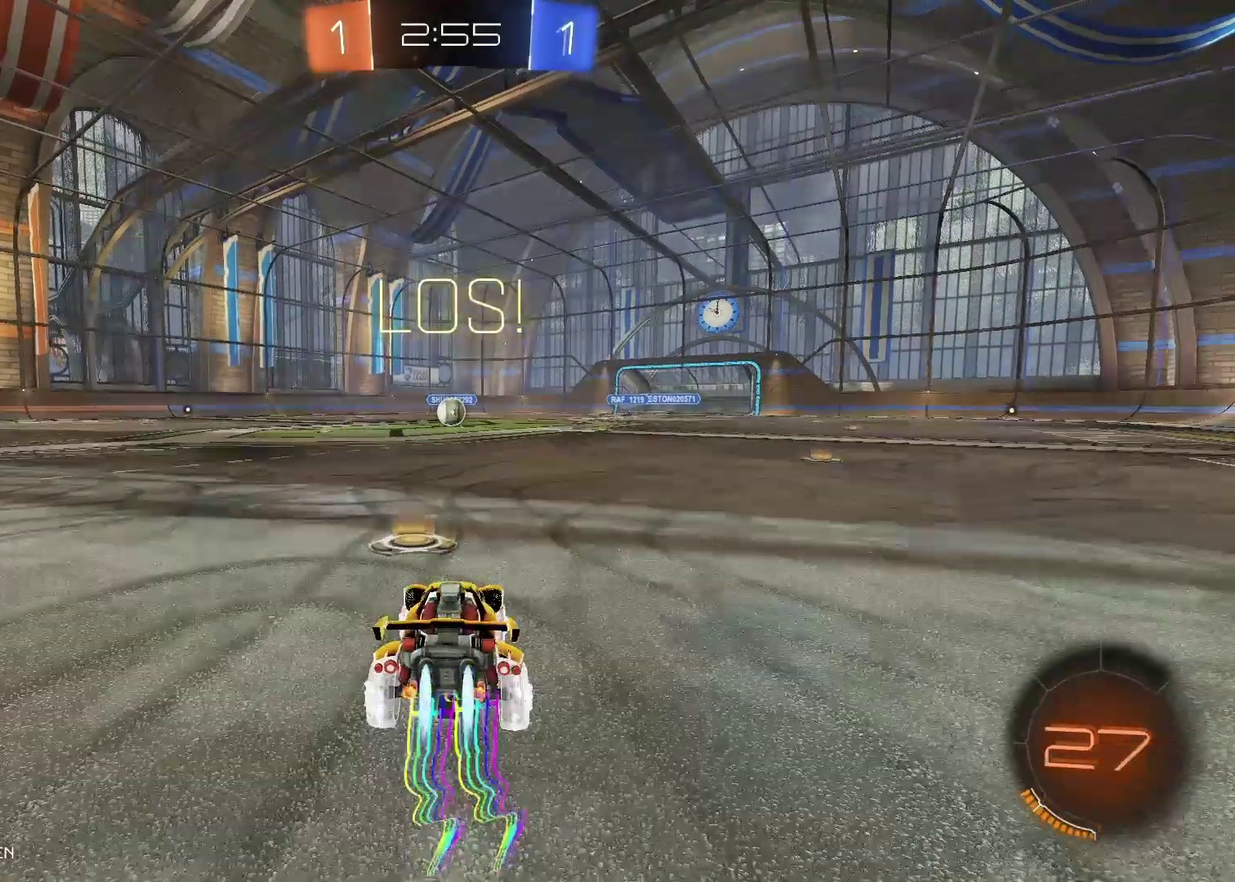
{"buttons": ["B", "R2"], "left_stick": "center", "right_stick": "center", "events": [[317, "left_stick", "up-left"], [400, "left_stick", "center"]]}
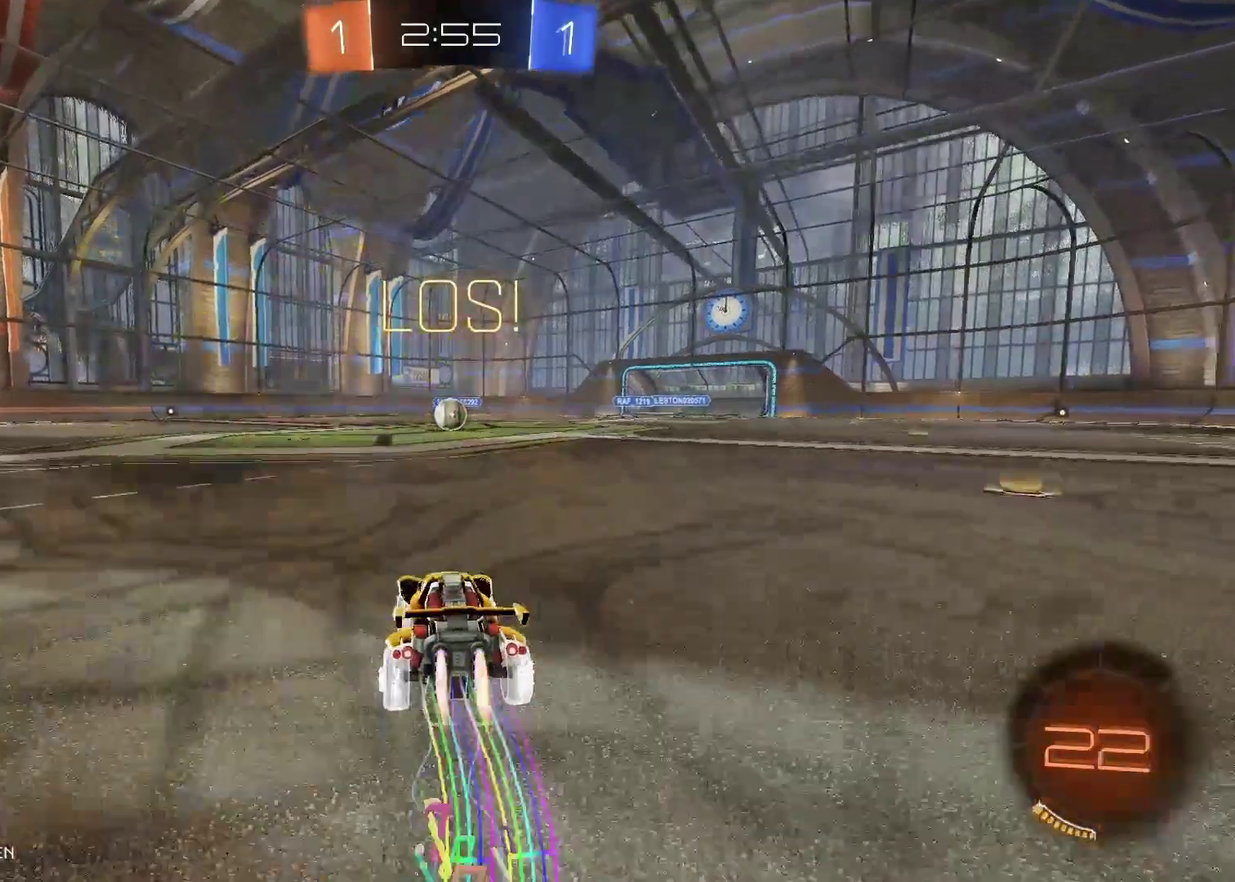
{"buttons": ["B", "R2"], "left_stick": "center", "right_stick": "center", "events": [[350, "left_stick", "right"], [417, "left_stick", "center"]]}
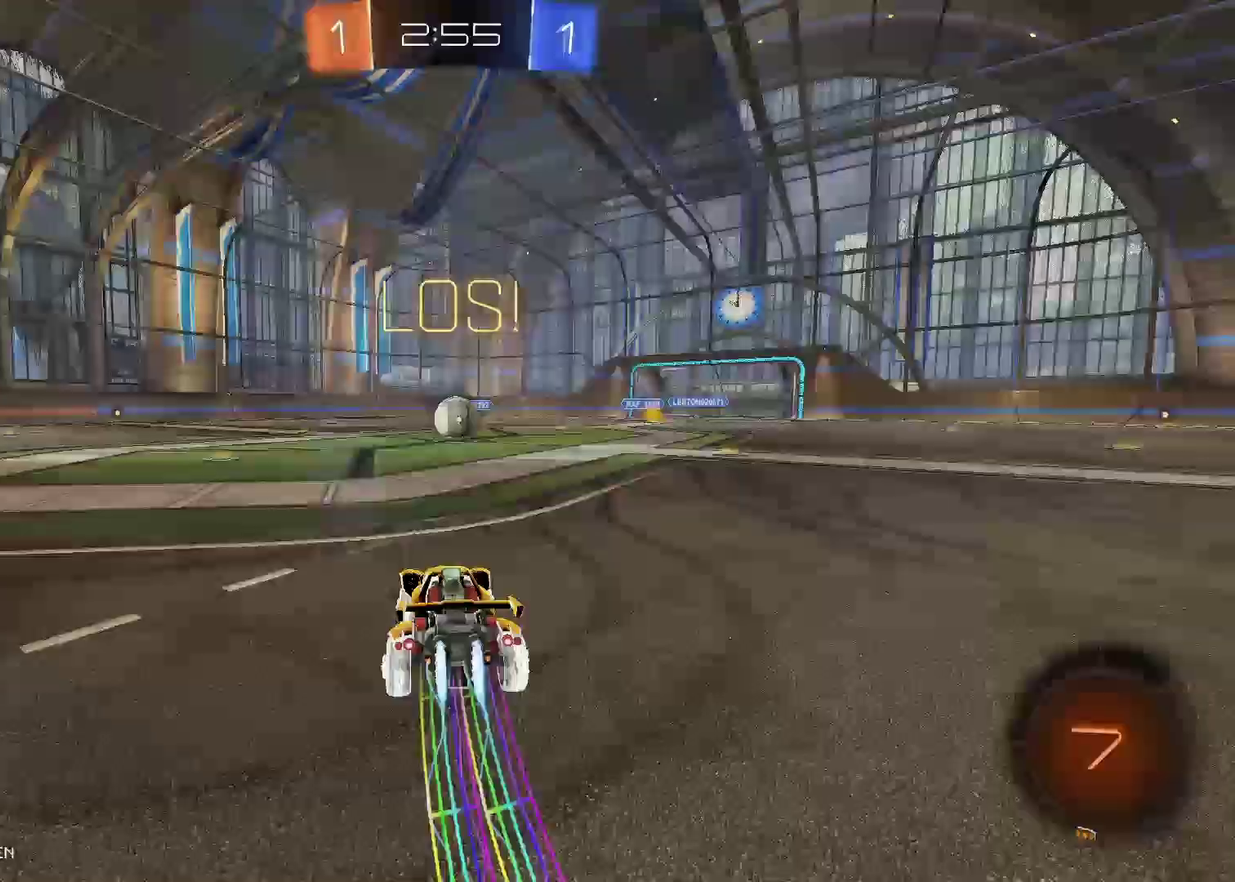
{"buttons": ["B", "R2"], "left_stick": "center", "right_stick": "center", "events": []}
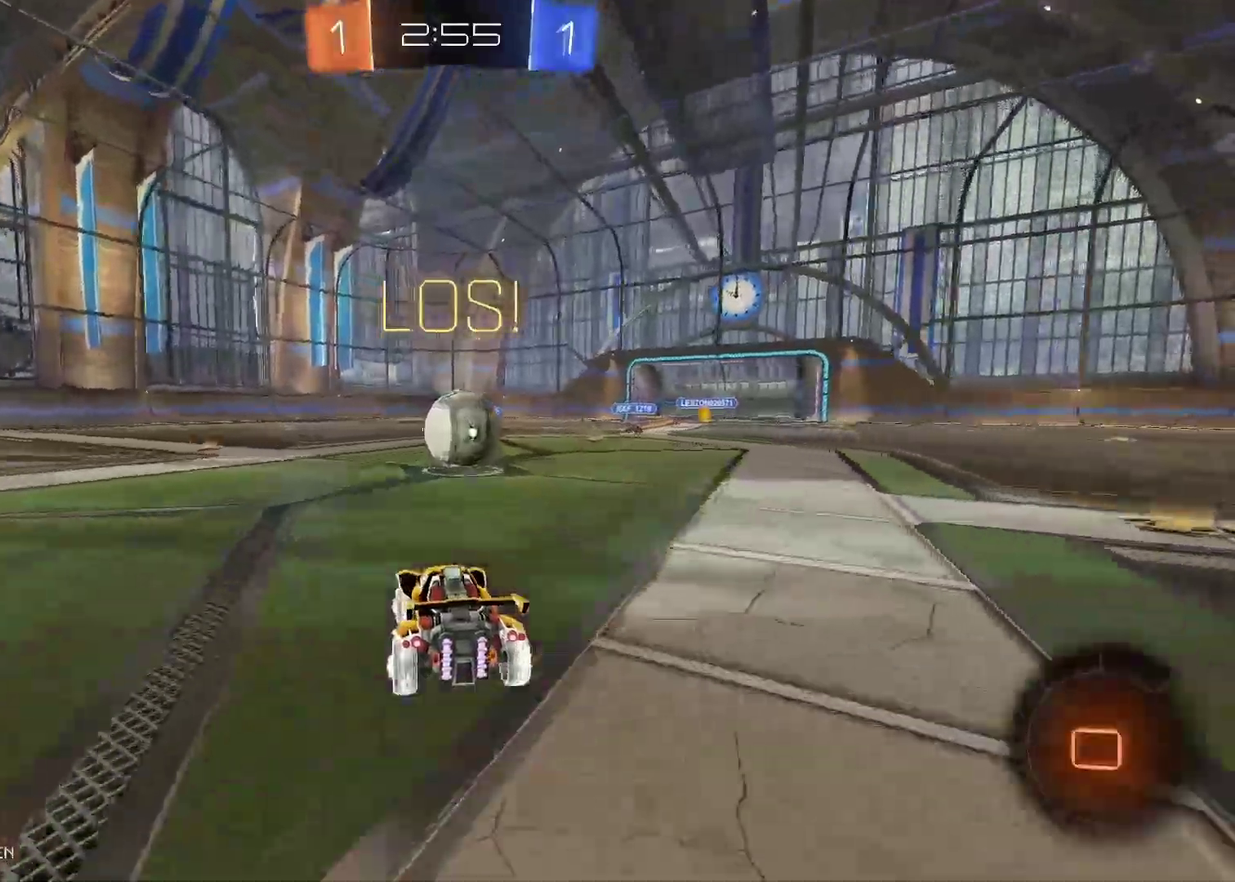
{"buttons": ["A", "R2", "L3"], "left_stick": "up-right", "right_stick": "center", "events": [[100, "left_stick", "up-right"], [117, "B", "up"], [183, "A", "down"], [217, "L3", "down"], [283, "A", "up"], [333, "A", "down"]]}
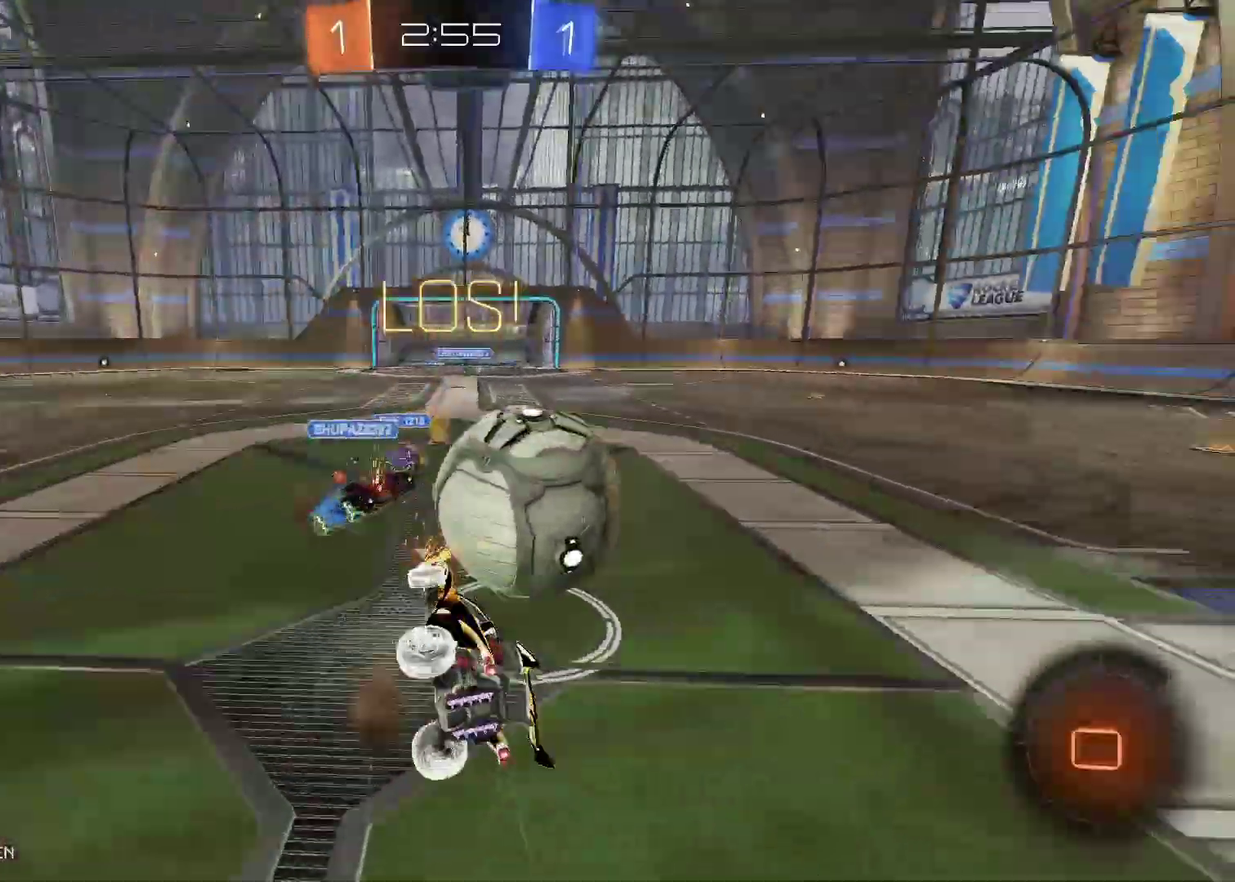
{"buttons": ["R2", "L3"], "left_stick": "up-right", "right_stick": "center", "events": [[500, "A", "up"]]}
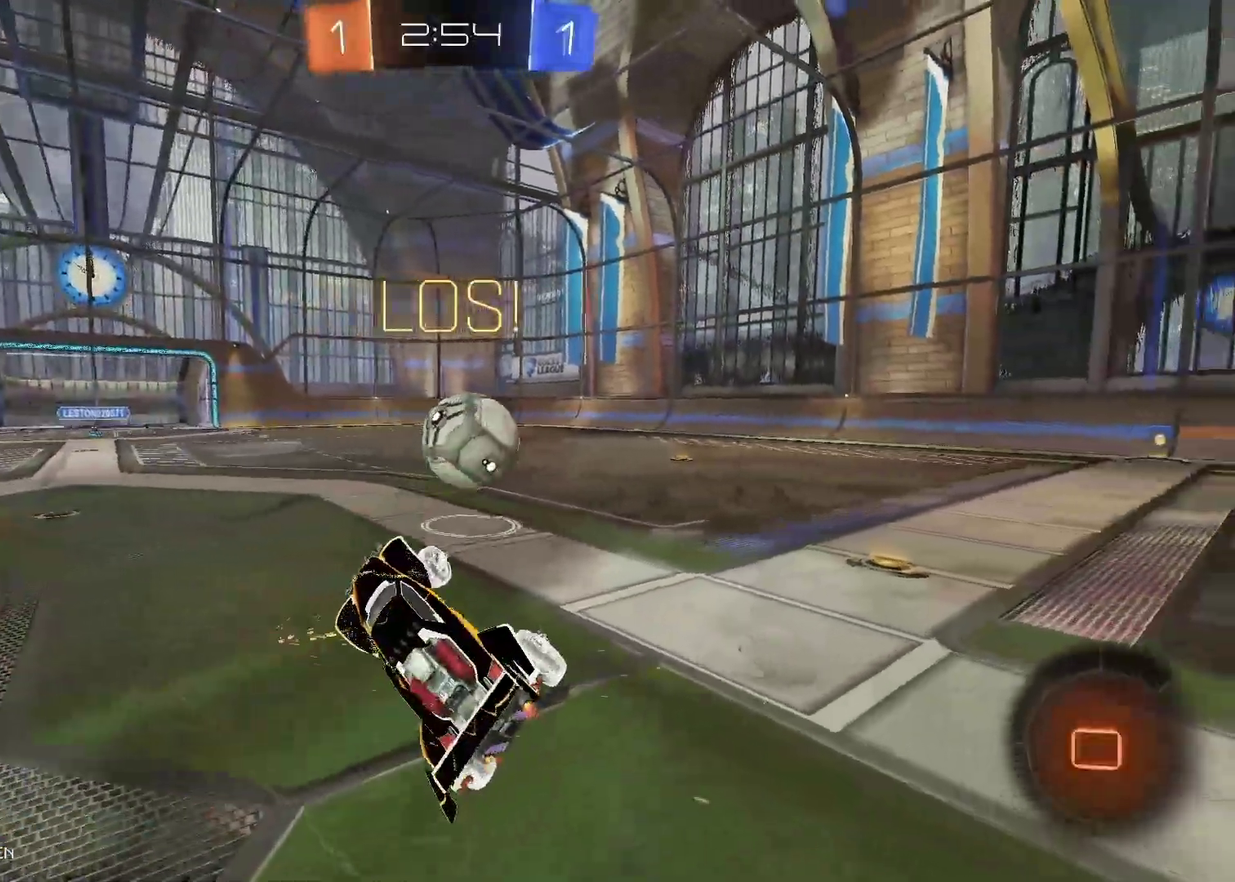
{"buttons": ["R2"], "left_stick": "right", "right_stick": "center", "events": [[17, "L3", "up"], [350, "left_stick", "right"]]}
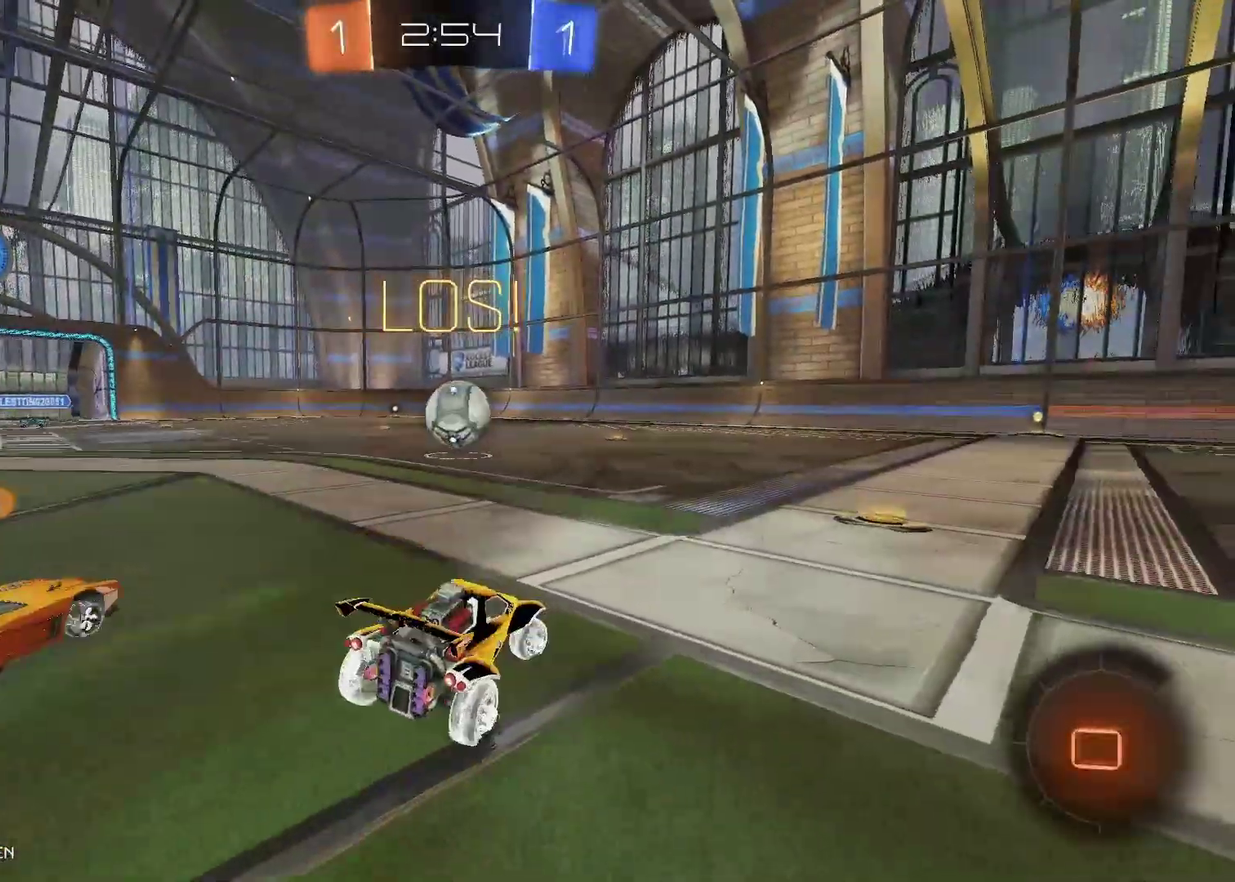
{"buttons": ["A", "R2"], "left_stick": "up", "right_stick": "center", "events": [[67, "left_stick", "up"], [100, "A", "down"], [200, "A", "up"], [267, "A", "down"]]}
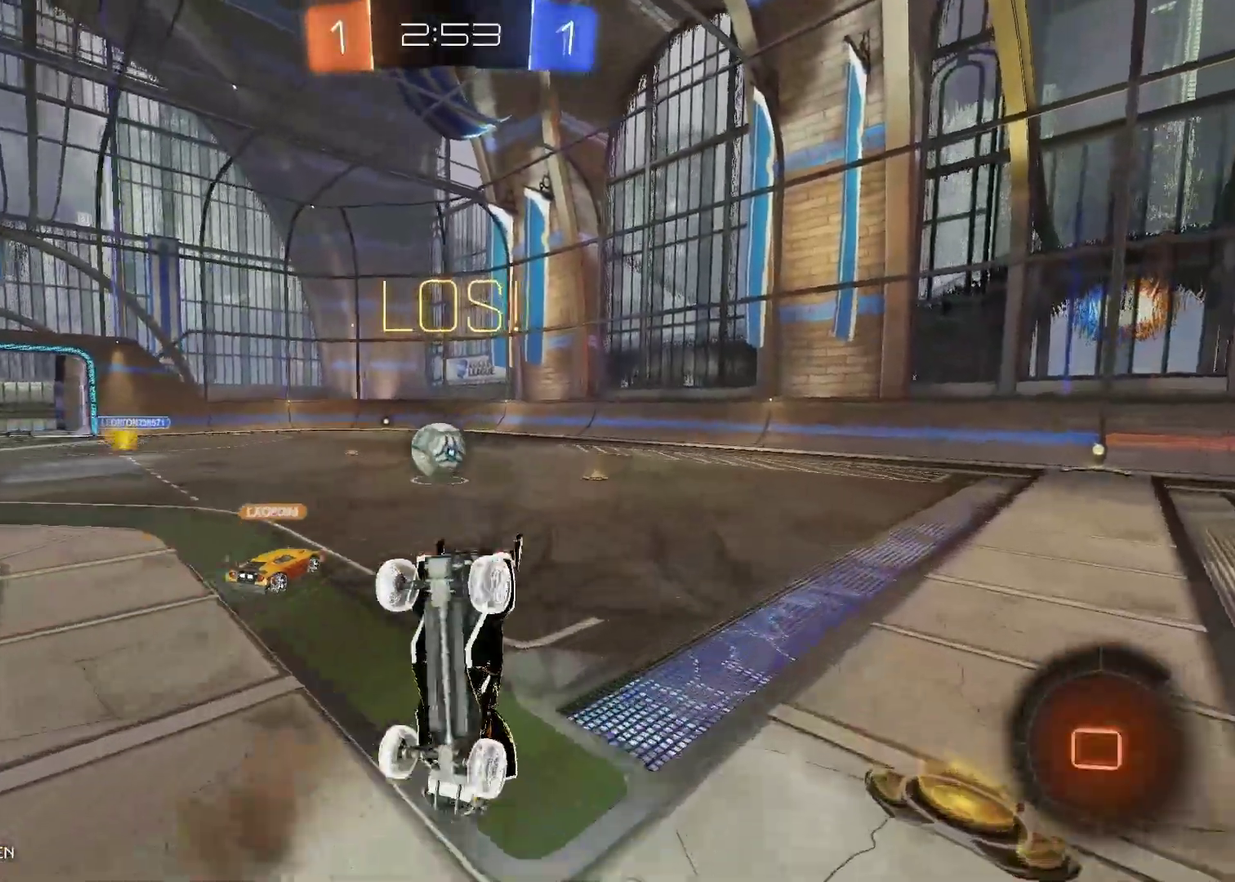
{"buttons": ["Y", "R2"], "left_stick": "right", "right_stick": "center", "events": [[100, "A", "up"], [133, "left_stick", "center"], [417, "Y", "down"], [500, "left_stick", "right"]]}
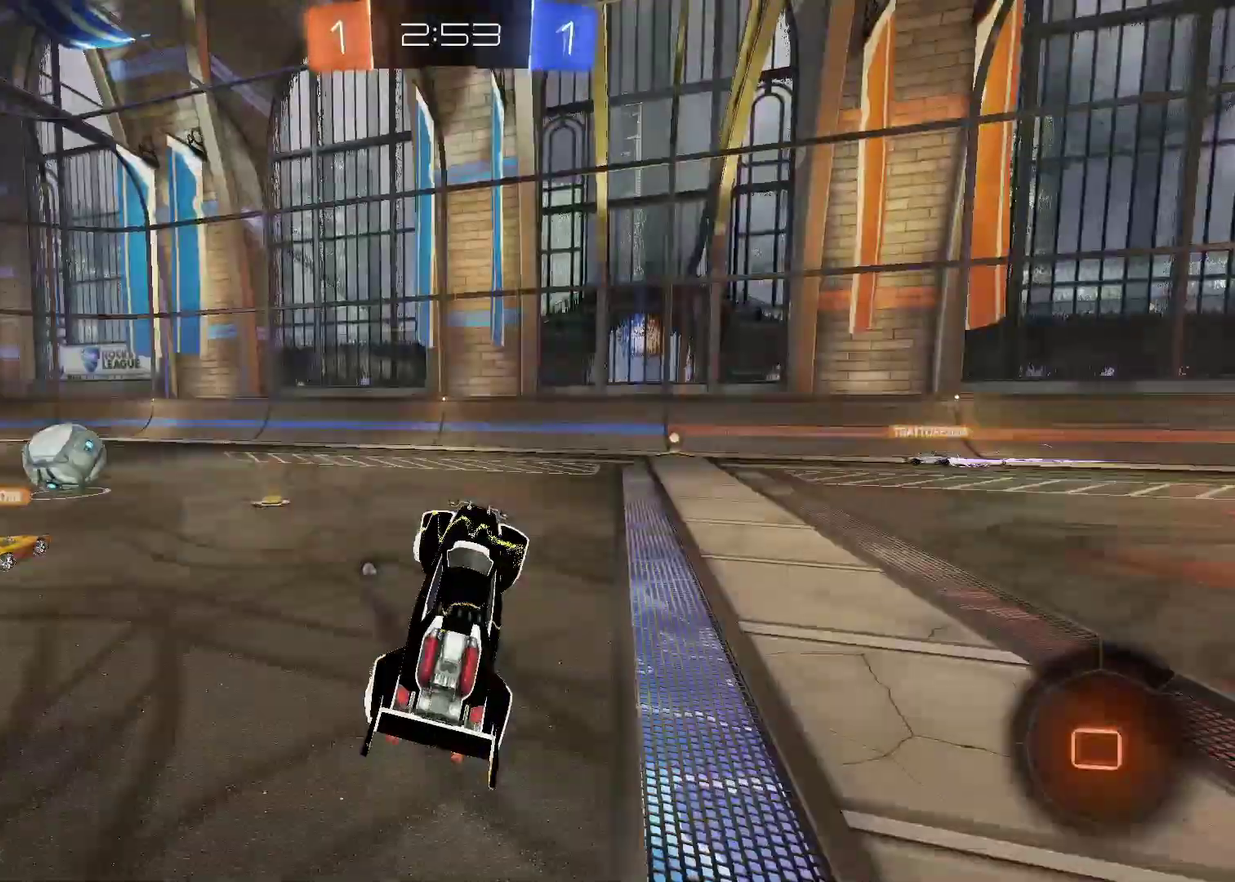
{"buttons": ["Y", "R2"], "left_stick": "right", "right_stick": "center", "events": [[17, "Y", "up"], [367, "Y", "down"]]}
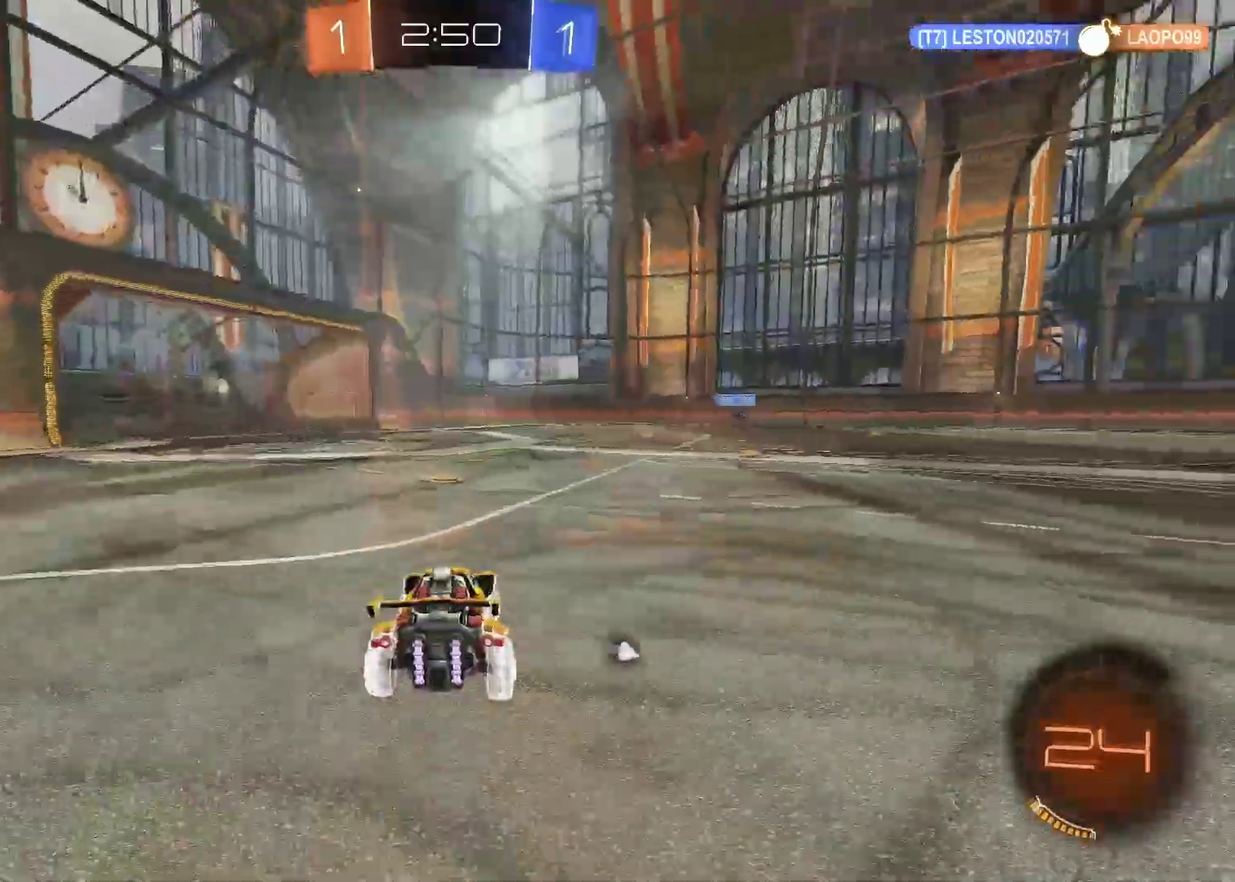
{"buttons": ["R2"], "left_stick": "center", "right_stick": "center", "events": [[83, "Y", "up"], [100, "left_stick", "center"]]}
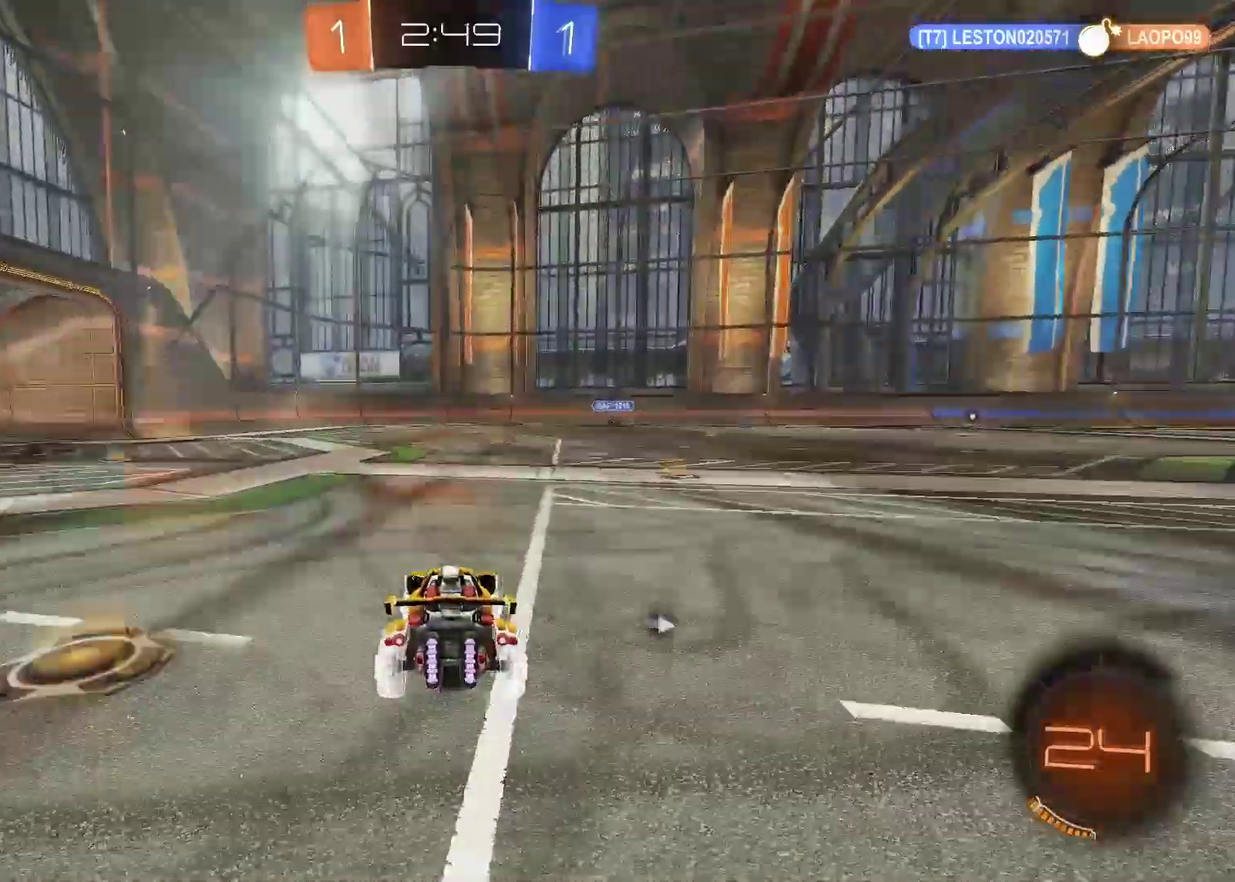
{"buttons": ["R2"], "left_stick": "center", "right_stick": "center", "events": [[133, "left_stick", "left"], [250, "left_stick", "center"], [300, "Y", "down"], [300, "left_stick", "right"], [450, "Y", "up"], [450, "left_stick", "center"]]}